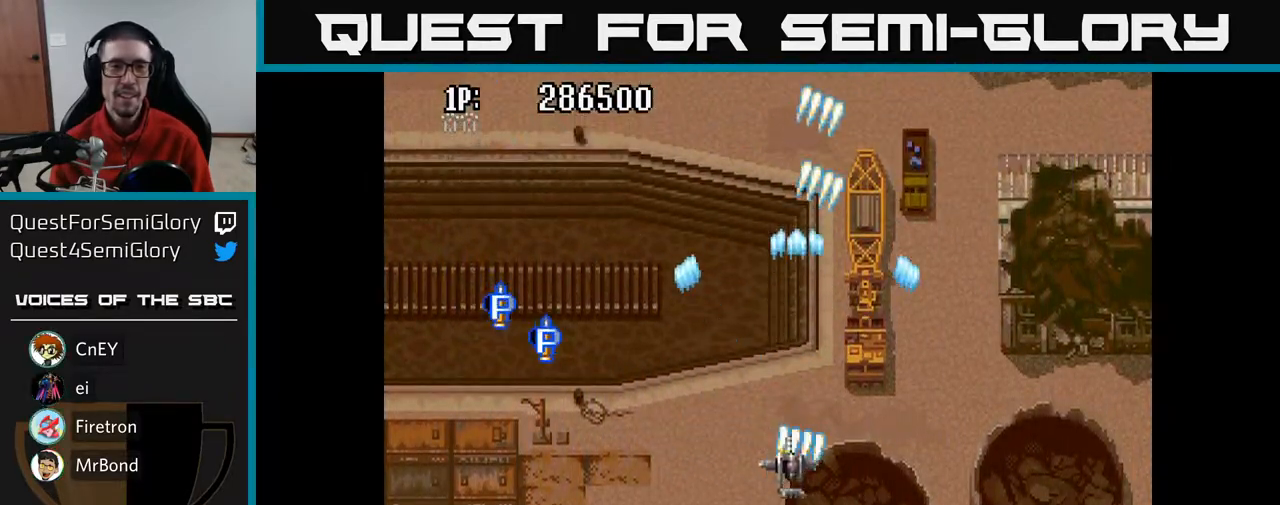
Gameplay with a controller (Xbox layout); each line is a JSON object with the inputs held at the frame after it. "events" lists button and stick changes between this image and that frame as [ms after this image, input, new state], when the widget could be followed in between.
{"buttons": ["A", "DPAD_LEFT"], "left_stick": "center", "right_stick": "center", "events": []}
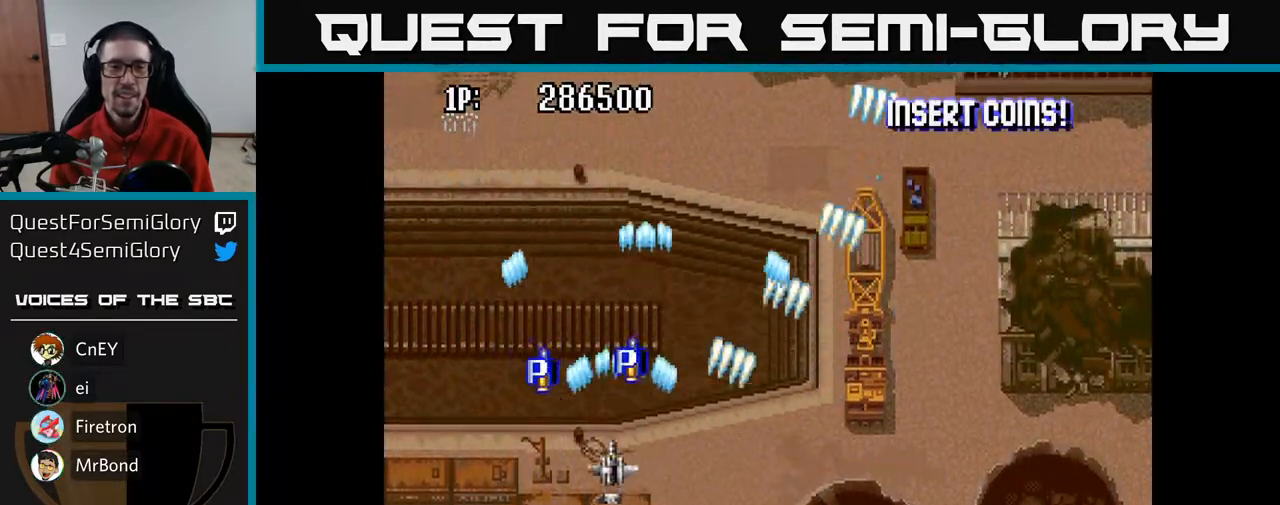
{"buttons": ["A", "DPAD_UP"], "left_stick": "center", "right_stick": "center", "events": [[117, "DPAD_UP", "down"], [183, "DPAD_LEFT", "up"]]}
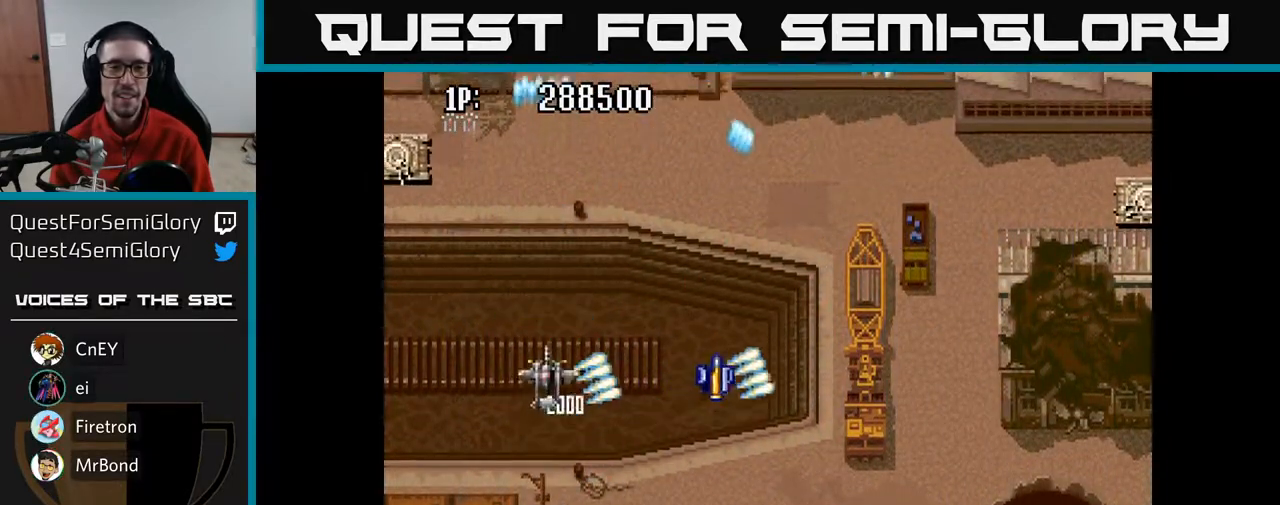
{"buttons": ["A", "DPAD_DOWN", "DPAD_RIGHT"], "left_stick": "center", "right_stick": "center", "events": [[17, "DPAD_LEFT", "down"], [333, "DPAD_LEFT", "up"], [333, "DPAD_UP", "up"], [350, "DPAD_DOWN", "down"], [367, "DPAD_RIGHT", "down"]]}
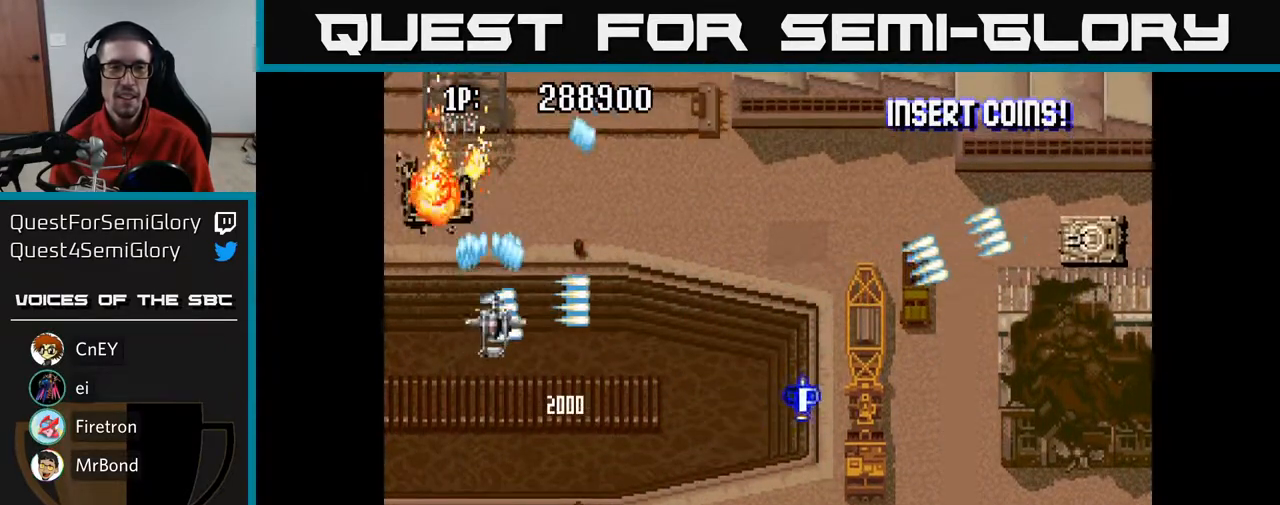
{"buttons": ["A", "DPAD_RIGHT"], "left_stick": "center", "right_stick": "center", "events": [[150, "DPAD_DOWN", "up"]]}
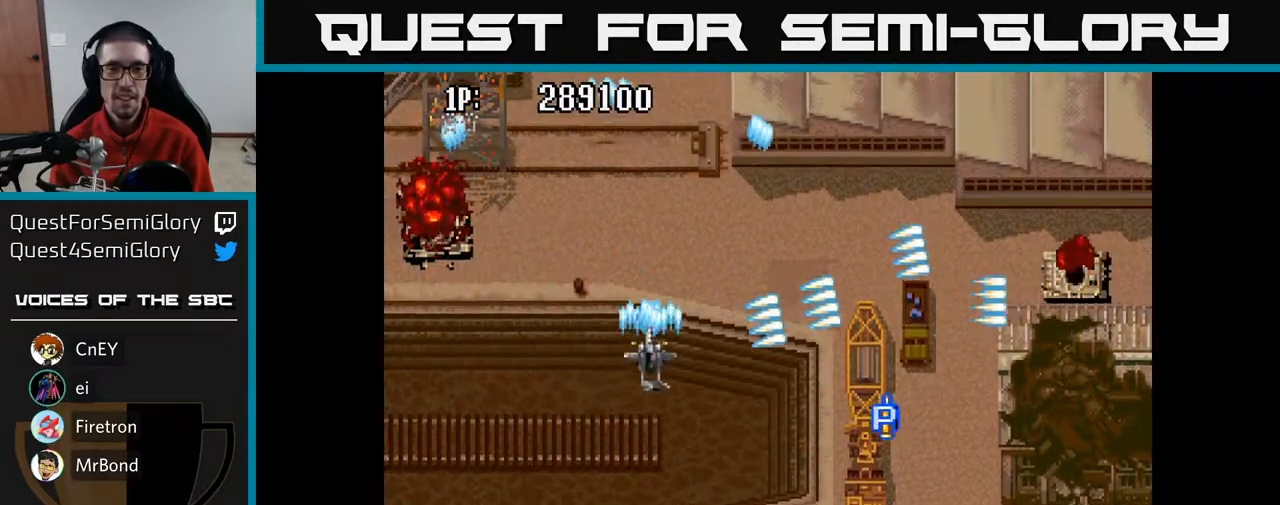
{"buttons": ["A", "DPAD_UP", "DPAD_RIGHT"], "left_stick": "center", "right_stick": "center", "events": [[183, "DPAD_RIGHT", "up"], [183, "DPAD_UP", "down"], [267, "DPAD_RIGHT", "down"]]}
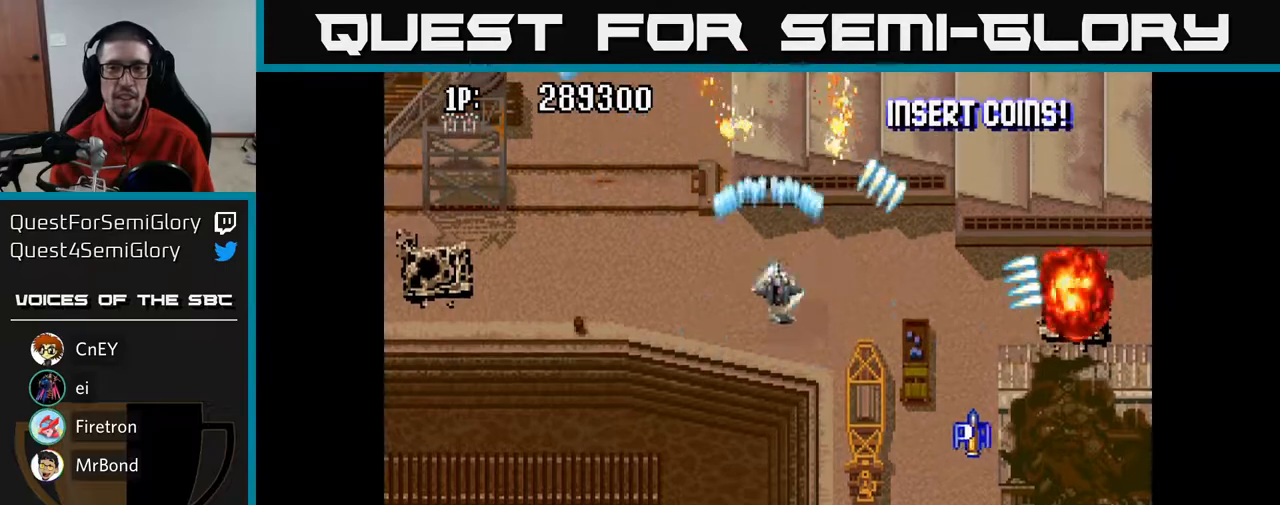
{"buttons": ["A", "DPAD_UP", "DPAD_LEFT"], "left_stick": "center", "right_stick": "center", "events": [[250, "DPAD_UP", "up"], [300, "DPAD_DOWN", "down"], [317, "DPAD_RIGHT", "up"], [333, "DPAD_LEFT", "down"], [400, "DPAD_DOWN", "up"], [433, "DPAD_UP", "down"]]}
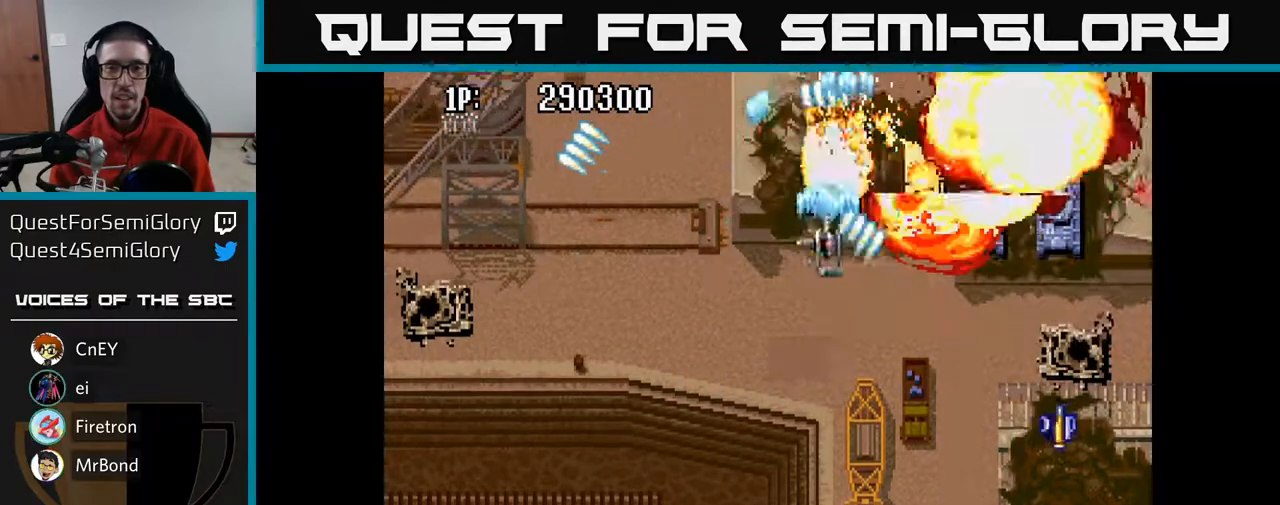
{"buttons": ["A", "DPAD_DOWN", "DPAD_RIGHT"], "left_stick": "center", "right_stick": "center", "events": [[17, "DPAD_UP", "up"], [133, "DPAD_DOWN", "down"], [200, "DPAD_LEFT", "up"], [250, "DPAD_RIGHT", "down"]]}
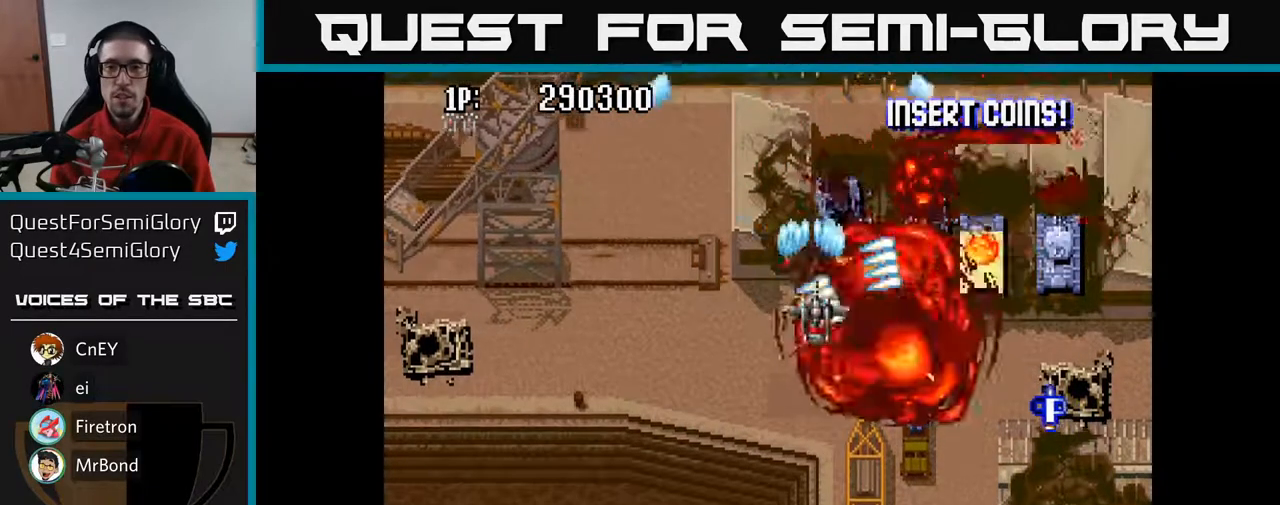
{"buttons": ["A", "DPAD_LEFT"], "left_stick": "center", "right_stick": "center", "events": [[100, "DPAD_RIGHT", "up"], [200, "DPAD_LEFT", "down"], [400, "DPAD_DOWN", "up"]]}
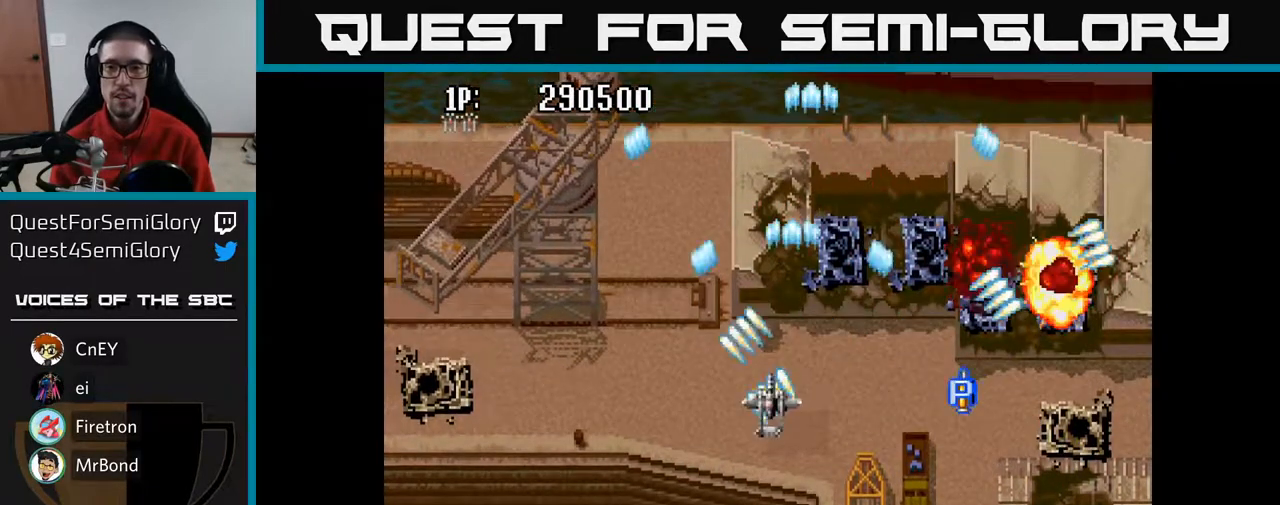
{"buttons": ["A", "DPAD_DOWN", "DPAD_LEFT"], "left_stick": "center", "right_stick": "center", "events": [[233, "DPAD_UP", "down"], [433, "DPAD_UP", "up"], [500, "DPAD_DOWN", "down"]]}
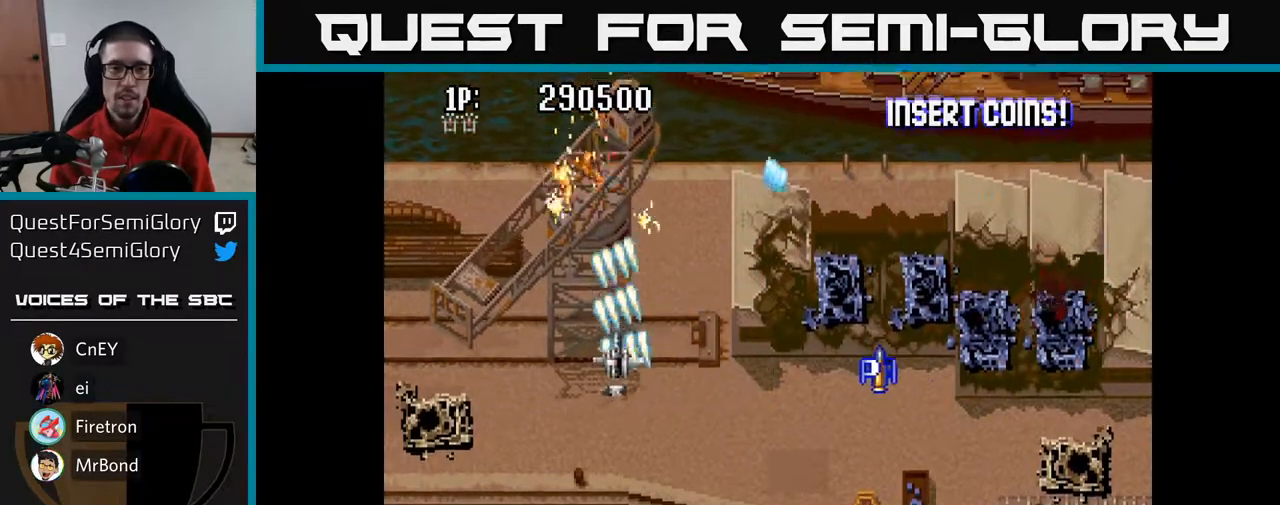
{"buttons": ["A", "DPAD_DOWN"], "left_stick": "center", "right_stick": "center", "events": [[83, "DPAD_LEFT", "up"], [150, "DPAD_RIGHT", "down"], [200, "DPAD_DOWN", "up"], [233, "DPAD_RIGHT", "up"], [233, "DPAD_UP", "down"], [383, "DPAD_RIGHT", "down"], [433, "DPAD_UP", "up"], [483, "DPAD_RIGHT", "up"], [500, "DPAD_DOWN", "down"]]}
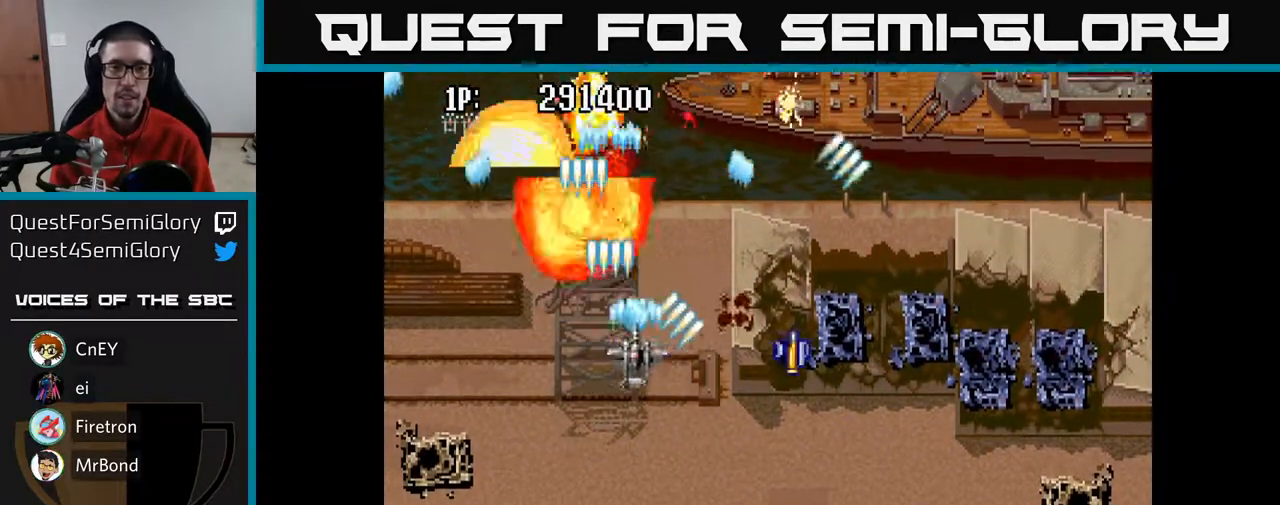
{"buttons": ["A", "DPAD_DOWN"], "left_stick": "center", "right_stick": "center"}
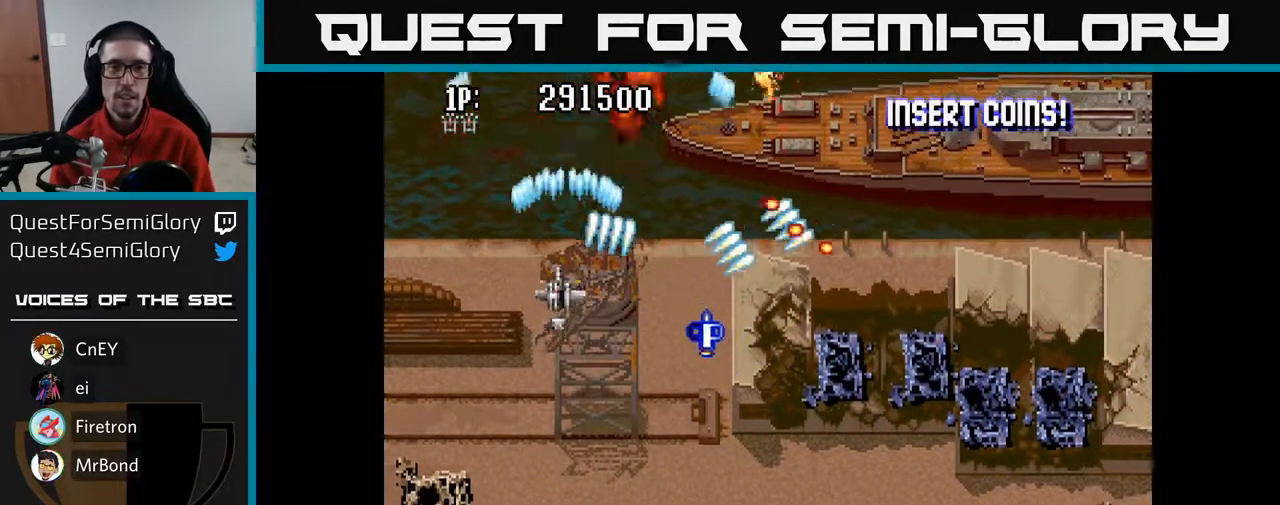
{"buttons": ["A", "DPAD_UP", "DPAD_LEFT"], "left_stick": "center", "right_stick": "center", "events": [[317, "DPAD_LEFT", "down"], [333, "DPAD_DOWN", "up"], [433, "DPAD_UP", "down"]]}
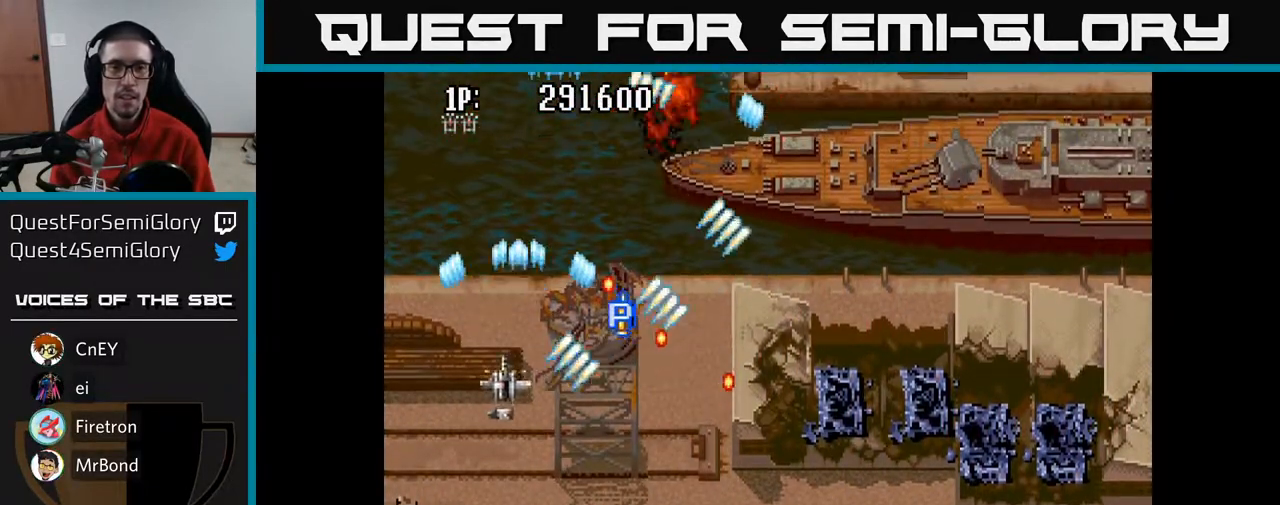
{"buttons": ["A", "DPAD_DOWN"], "left_stick": "center", "right_stick": "center", "events": [[283, "DPAD_LEFT", "up"], [433, "DPAD_RIGHT", "down"], [433, "DPAD_UP", "up"], [467, "DPAD_DOWN", "down"], [500, "DPAD_RIGHT", "up"]]}
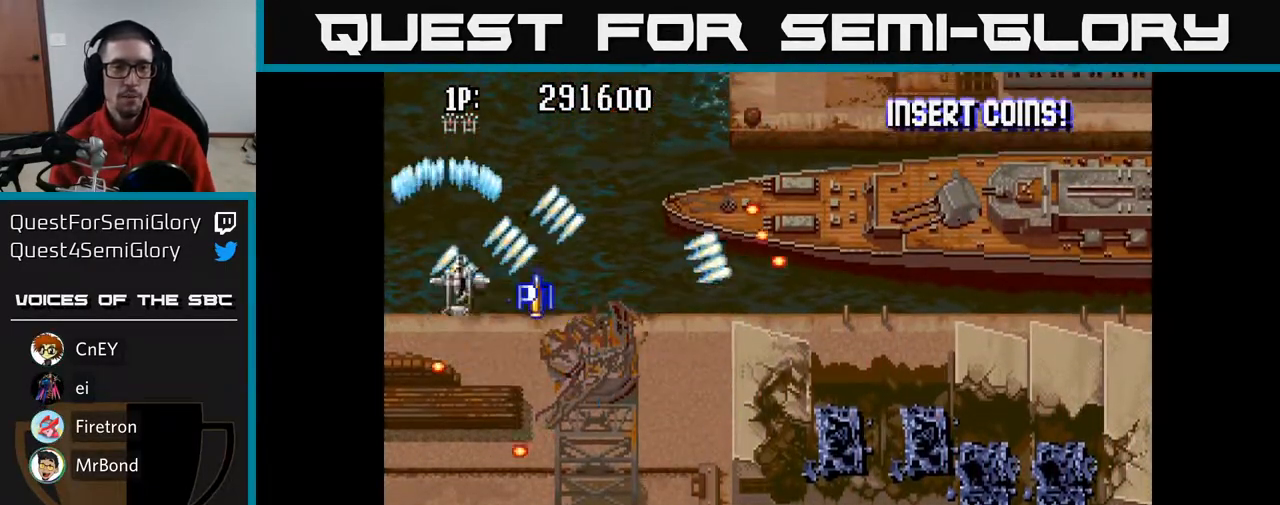
{"buttons": ["A", "DPAD_DOWN"], "left_stick": "center", "right_stick": "center", "events": [[100, "DPAD_RIGHT", "down"], [117, "DPAD_DOWN", "up"], [150, "DPAD_UP", "down"], [167, "DPAD_RIGHT", "up"], [333, "DPAD_LEFT", "down"], [433, "DPAD_UP", "up"], [467, "DPAD_DOWN", "down"], [467, "DPAD_LEFT", "up"]]}
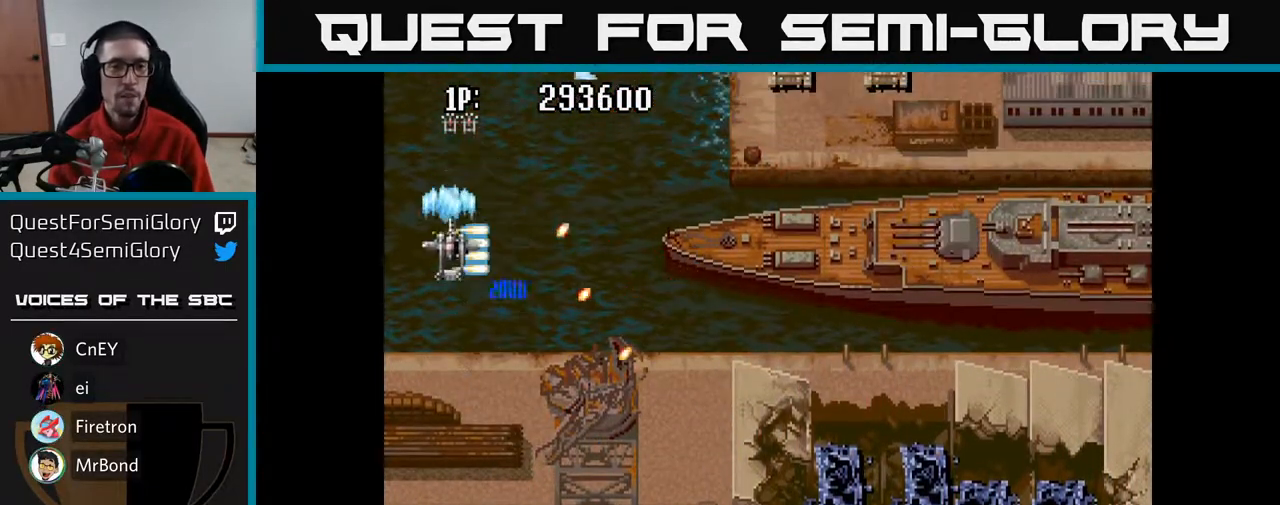
{"buttons": ["A", "DPAD_DOWN", "DPAD_RIGHT"], "left_stick": "center", "right_stick": "center", "events": [[50, "DPAD_RIGHT", "down"], [100, "DPAD_DOWN", "up"], [333, "DPAD_DOWN", "down"], [433, "DPAD_RIGHT", "up"], [483, "DPAD_RIGHT", "down"]]}
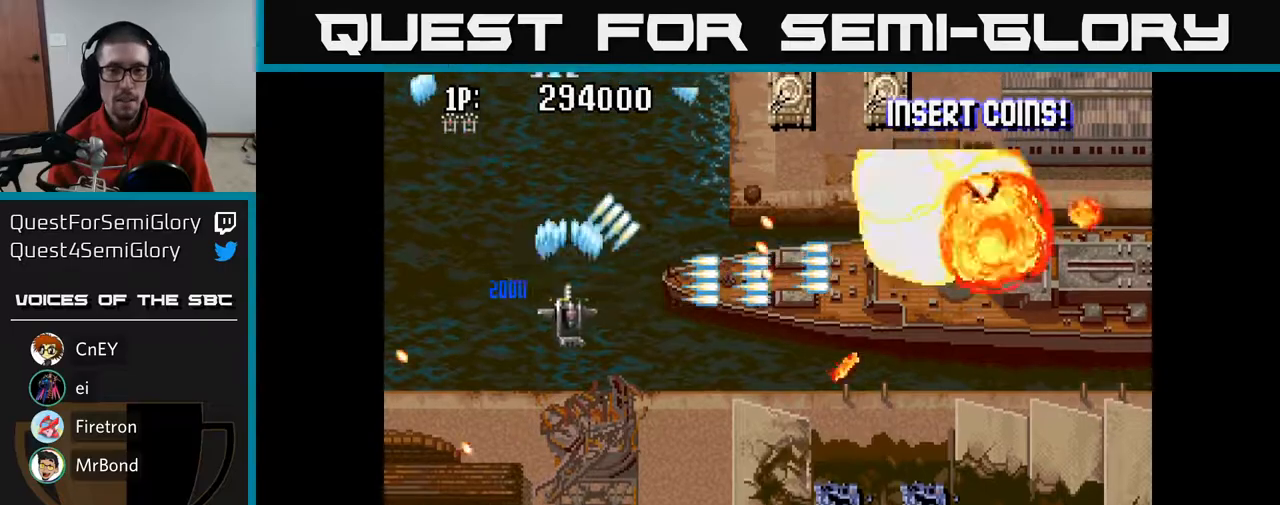
{"buttons": ["A", "DPAD_DOWN", "DPAD_RIGHT"], "left_stick": "center", "right_stick": "center", "events": [[383, "DPAD_DOWN", "up"], [433, "DPAD_DOWN", "down"]]}
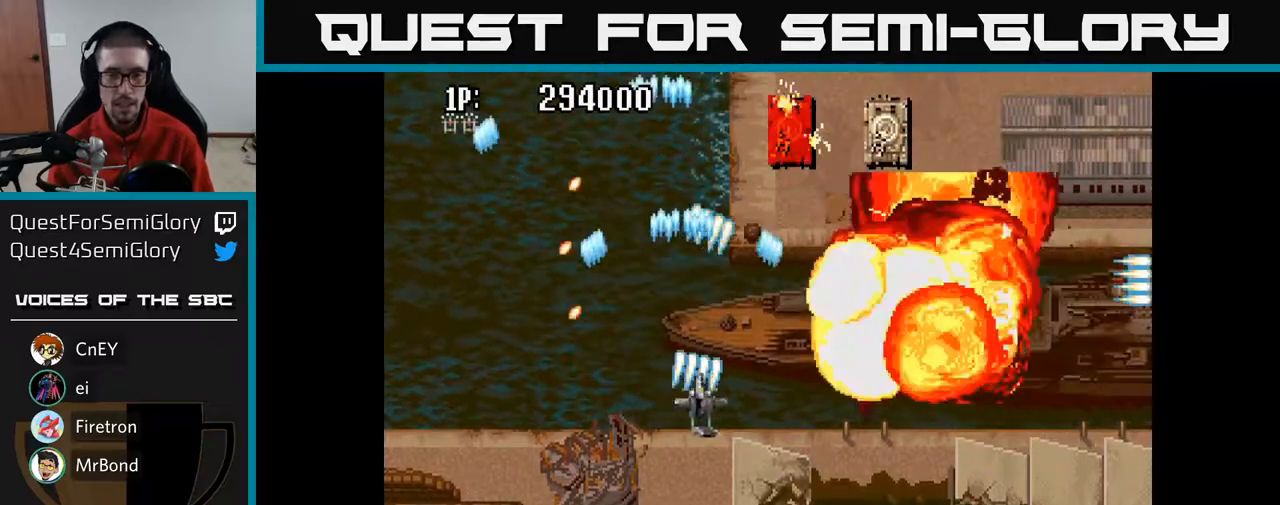
{"buttons": ["A", "DPAD_RIGHT"], "left_stick": "center", "right_stick": "center", "events": [[100, "DPAD_DOWN", "up"], [200, "A", "up"], [250, "A", "down"]]}
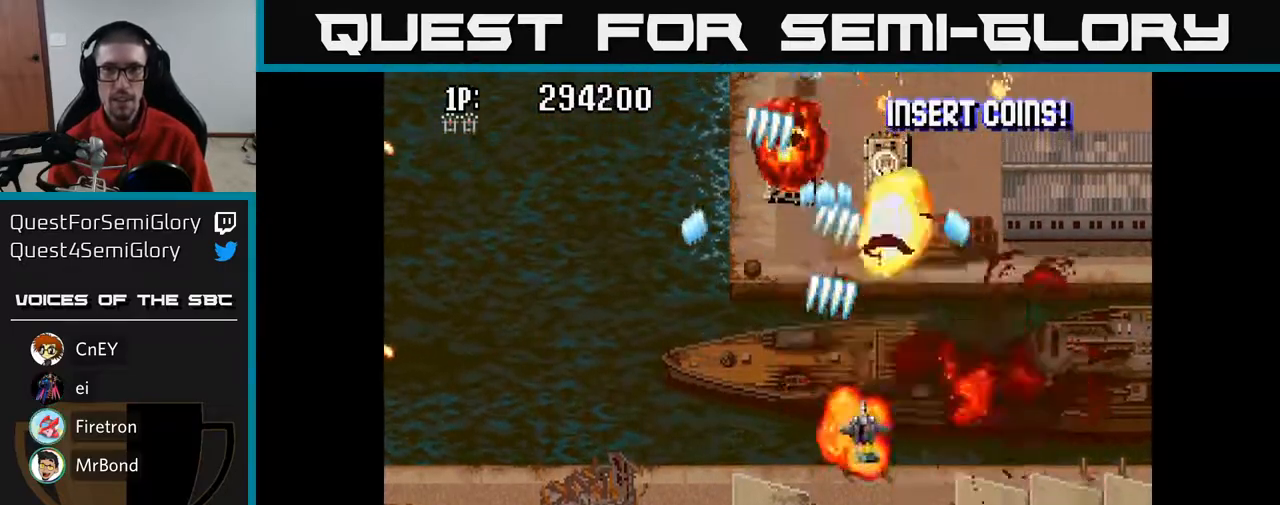
{"buttons": ["A", "DPAD_UP", "DPAD_RIGHT"], "left_stick": "center", "right_stick": "center", "events": [[300, "DPAD_UP", "down"]]}
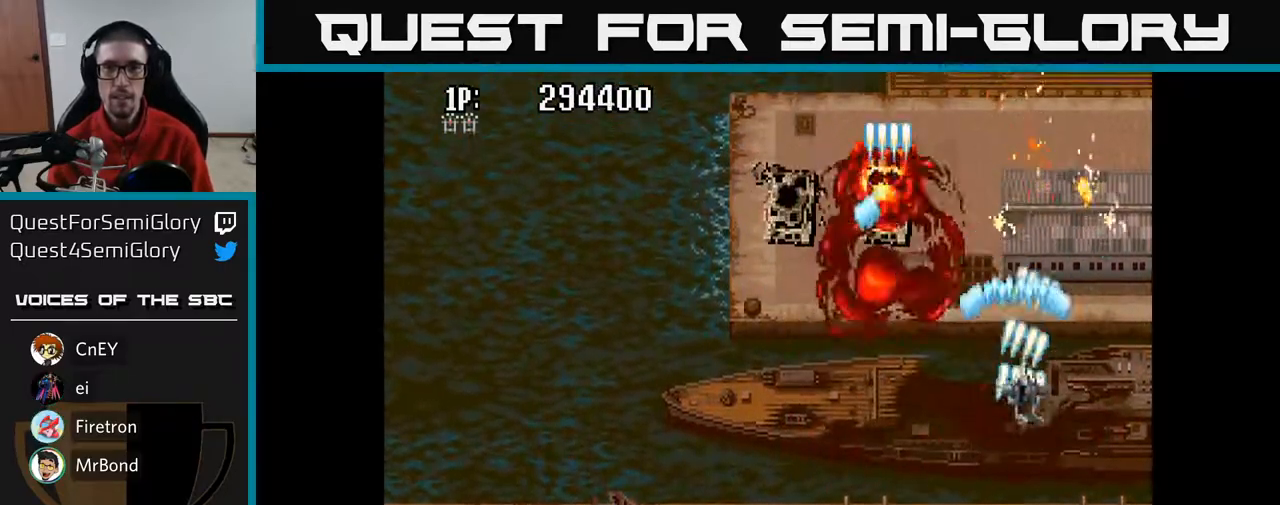
{"buttons": ["A", "DPAD_LEFT"], "left_stick": "center", "right_stick": "center", "events": [[367, "DPAD_RIGHT", "up"], [417, "DPAD_LEFT", "down"], [450, "DPAD_UP", "up"]]}
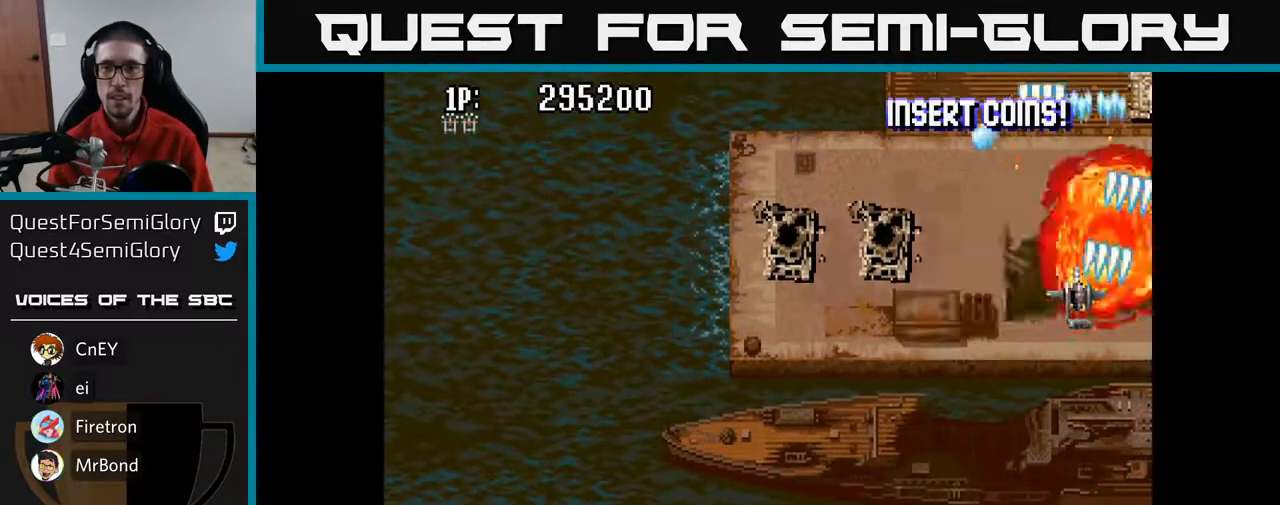
{"buttons": ["A", "DPAD_DOWN", "DPAD_RIGHT"], "left_stick": "center", "right_stick": "center", "events": [[100, "DPAD_UP", "down"], [133, "DPAD_LEFT", "up"], [283, "DPAD_RIGHT", "down"], [383, "DPAD_UP", "up"], [500, "DPAD_DOWN", "down"]]}
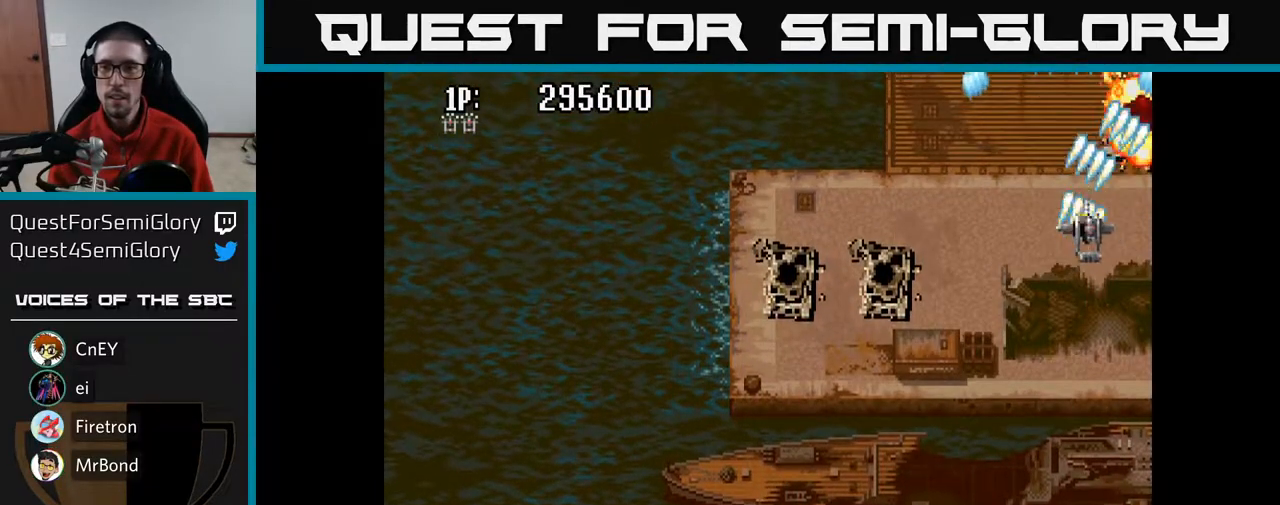
{"buttons": ["A", "DPAD_UP"], "left_stick": "center", "right_stick": "center", "events": [[33, "DPAD_RIGHT", "up"], [250, "DPAD_DOWN", "up"], [283, "DPAD_UP", "down"]]}
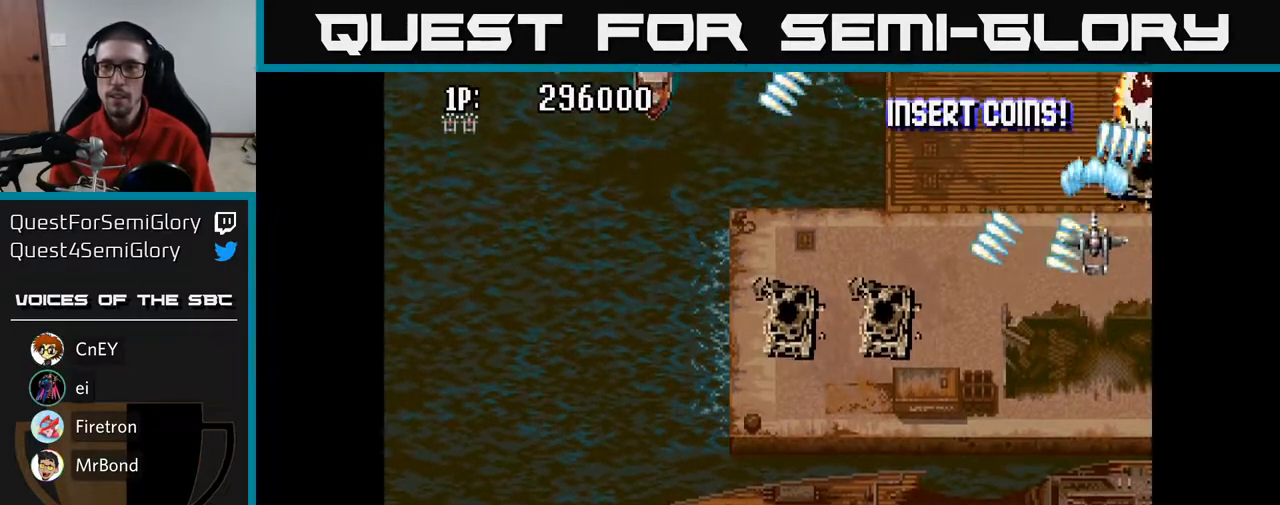
{"buttons": ["A", "DPAD_DOWN", "DPAD_LEFT"], "left_stick": "center", "right_stick": "center", "events": [[100, "DPAD_LEFT", "down"], [117, "DPAD_UP", "up"], [167, "DPAD_DOWN", "down"]]}
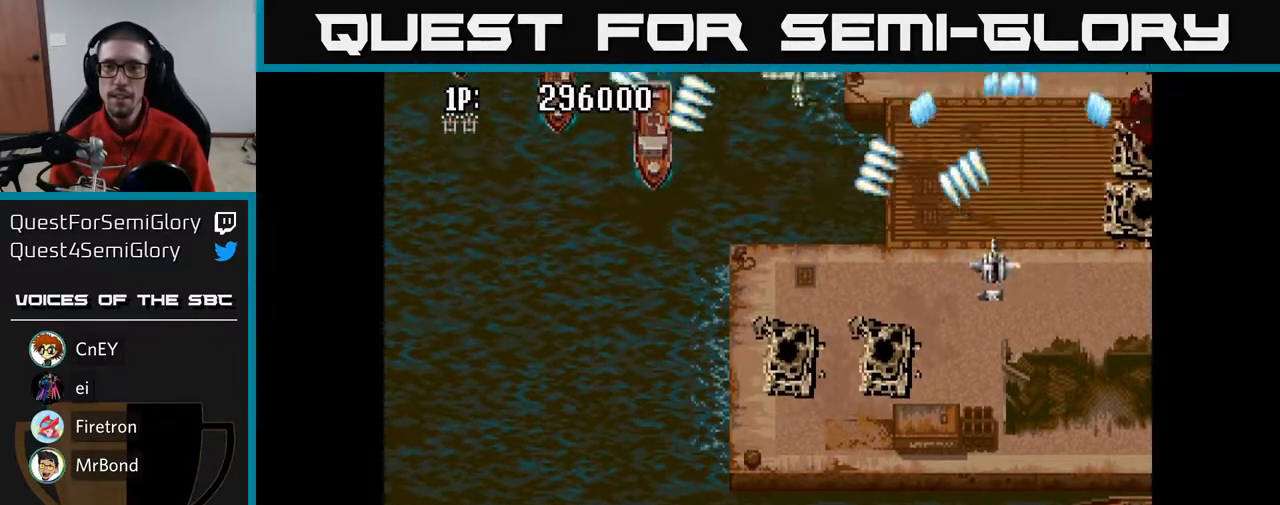
{"buttons": ["A", "DPAD_DOWN", "DPAD_LEFT"], "left_stick": "center", "right_stick": "center", "events": [[50, "DPAD_DOWN", "up"], [400, "DPAD_DOWN", "down"]]}
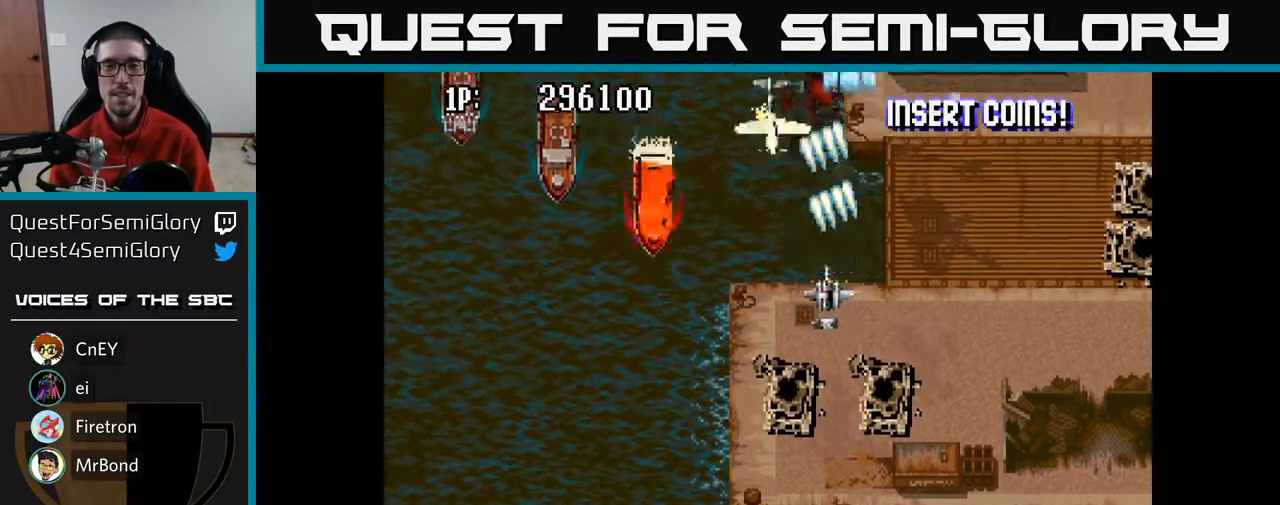
{"buttons": ["A", "DPAD_LEFT"], "left_stick": "center", "right_stick": "center", "events": [[117, "DPAD_DOWN", "up"]]}
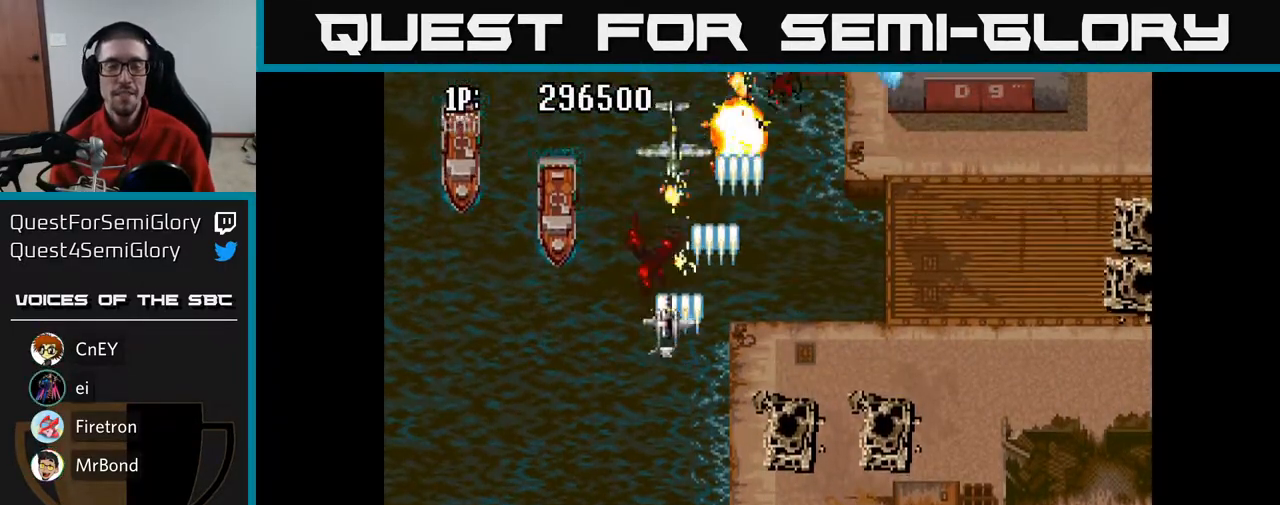
{"buttons": ["A", "DPAD_LEFT"], "left_stick": "center", "right_stick": "center", "events": []}
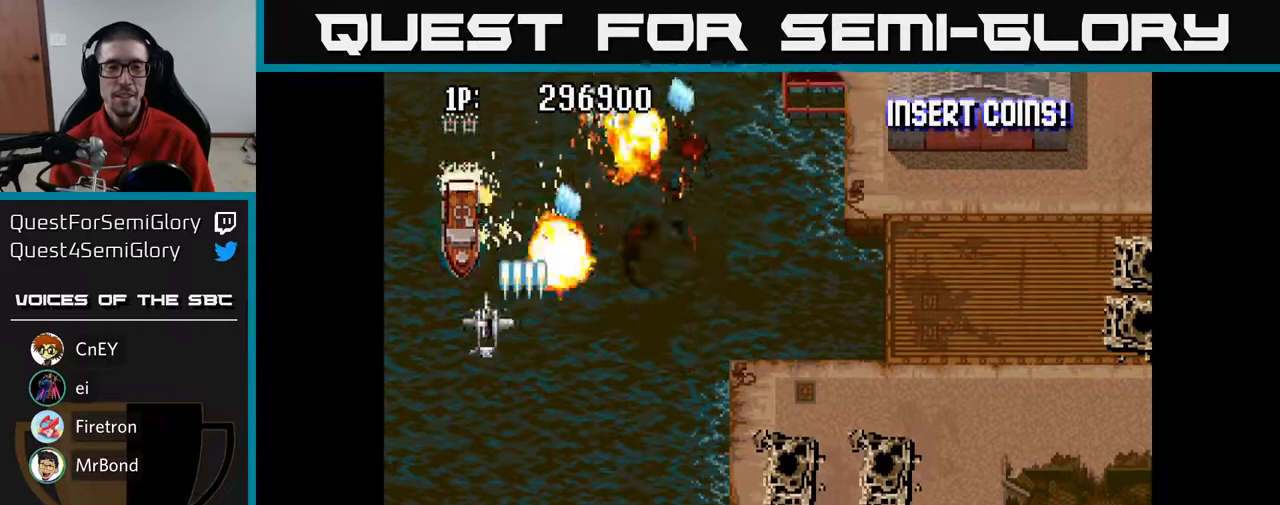
{"buttons": ["A", "DPAD_RIGHT"], "left_stick": "center", "right_stick": "center", "events": [[100, "DPAD_DOWN", "down"], [100, "DPAD_LEFT", "up"], [150, "DPAD_RIGHT", "down"], [283, "DPAD_DOWN", "up"]]}
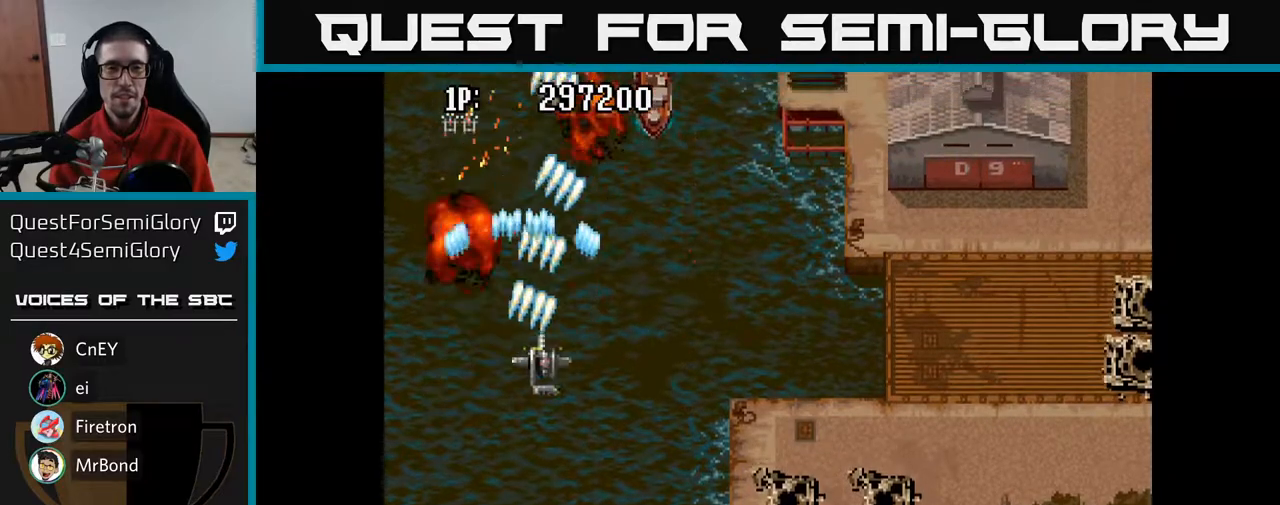
{"buttons": ["A", "DPAD_UP", "DPAD_LEFT"], "left_stick": "center", "right_stick": "center", "events": [[50, "A", "up"], [133, "A", "down"], [267, "DPAD_RIGHT", "up"], [283, "DPAD_UP", "down"], [383, "DPAD_LEFT", "down"]]}
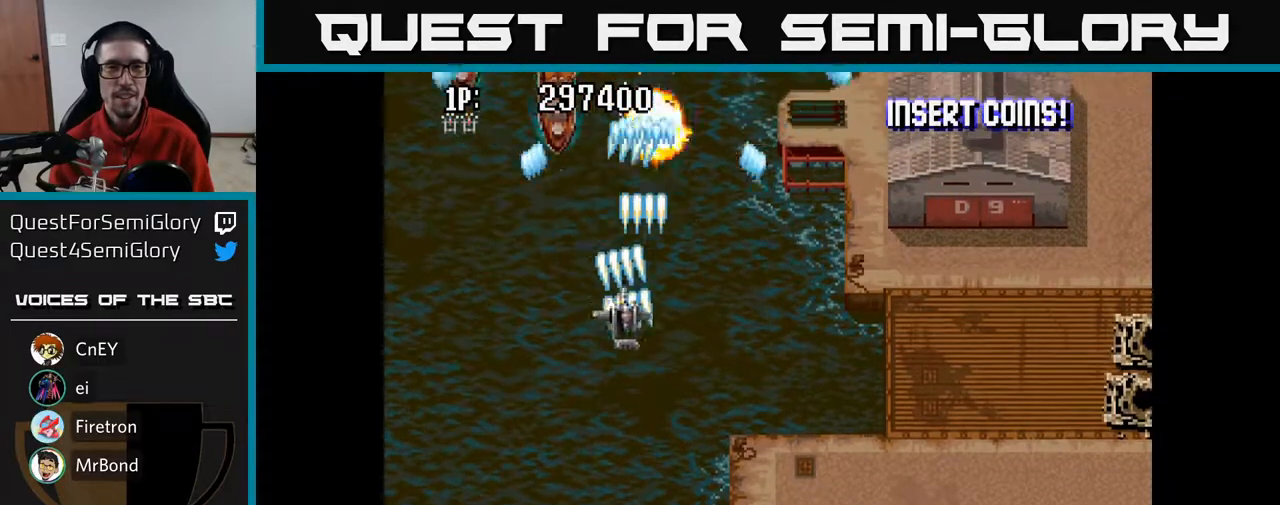
{"buttons": ["A", "DPAD_DOWN"], "left_stick": "center", "right_stick": "center", "events": [[383, "DPAD_UP", "up"], [467, "DPAD_DOWN", "down"], [467, "DPAD_LEFT", "up"]]}
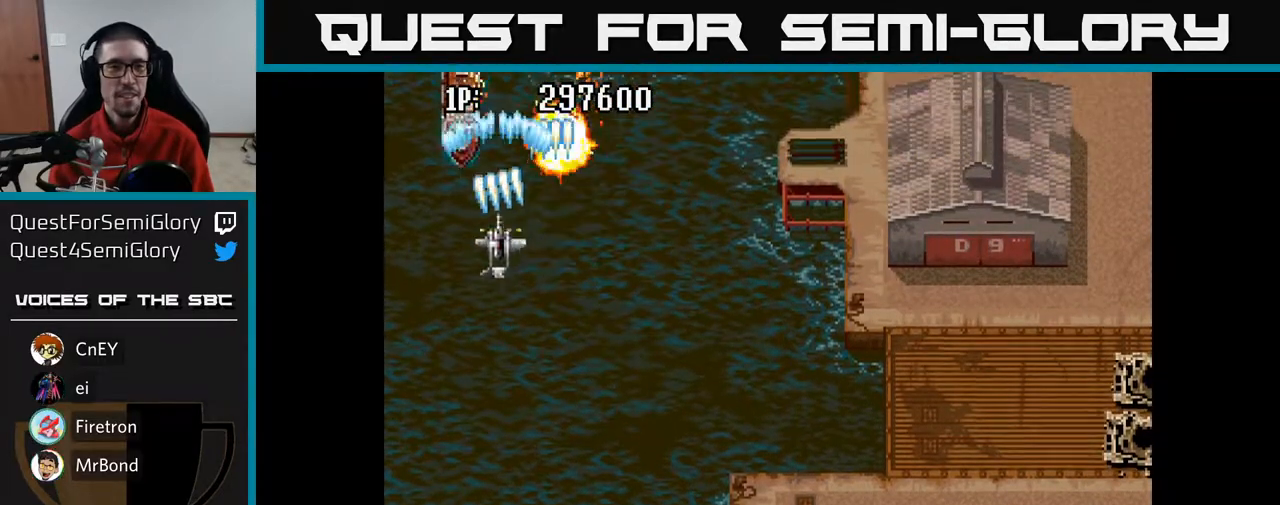
{"buttons": ["A", "DPAD_RIGHT"], "left_stick": "center", "right_stick": "center", "events": [[17, "DPAD_RIGHT", "down"], [333, "DPAD_DOWN", "up"]]}
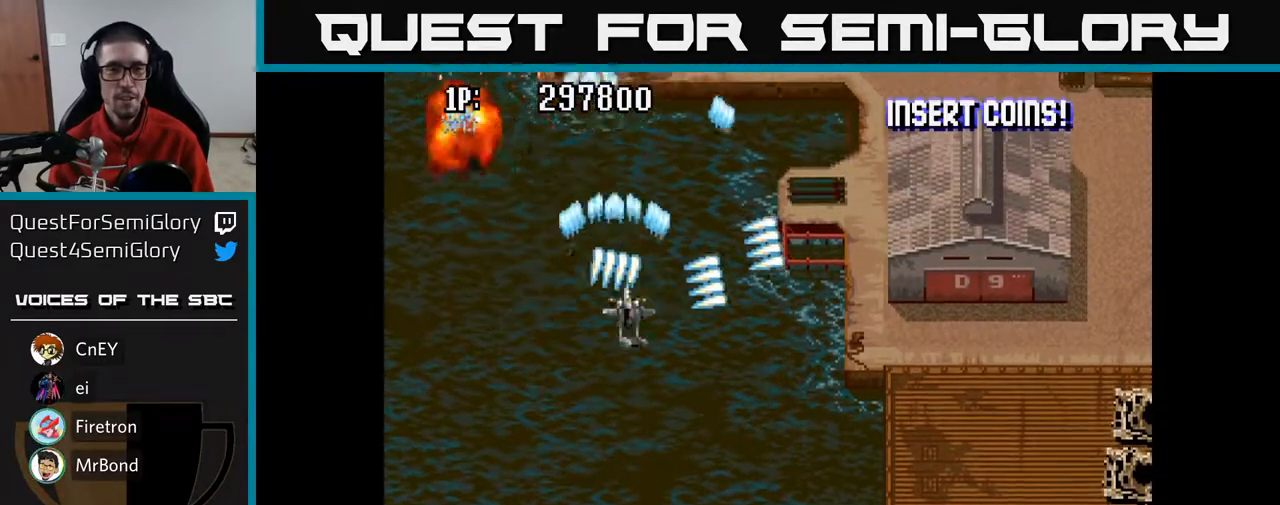
{"buttons": ["A", "DPAD_RIGHT"], "left_stick": "center", "right_stick": "center", "events": []}